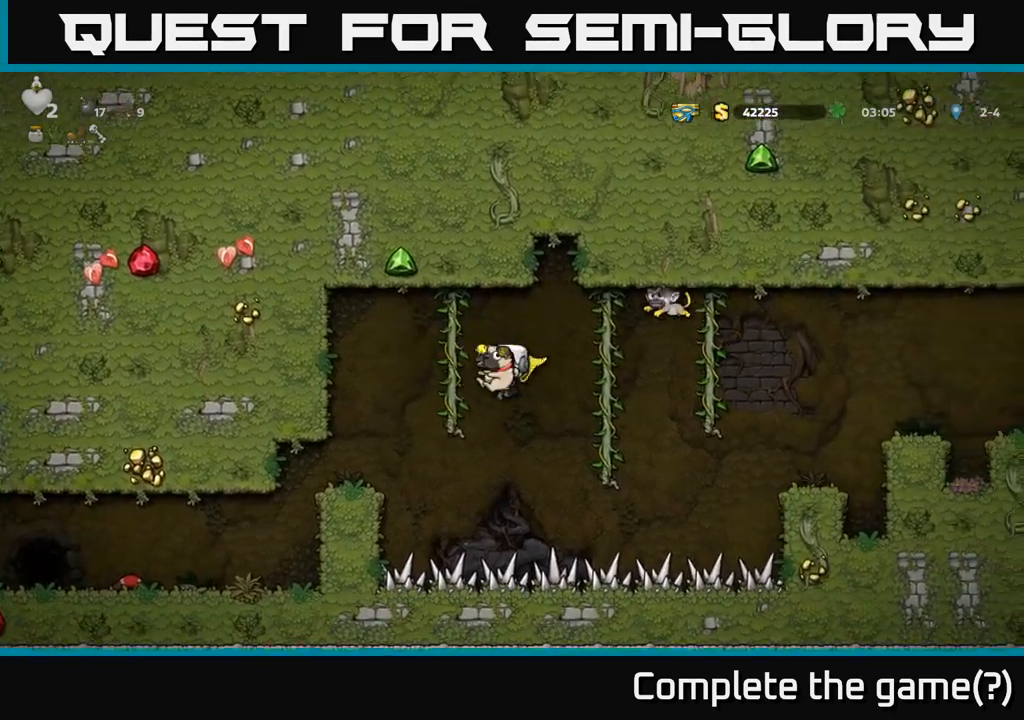
Gameplay with a controller (Xbox layout); each line is a JSON object with the inputs held at the frame after it (dt_ms = milliseconds from this image to that frame). "events" lists button and stick changes between this image and that frame as [ms after this image, input, new state], when the widget could be followed in between. Not read: L3 R3 left_stick right_stick.
{"dt_ms": 500, "buttons": ["A"], "events": []}
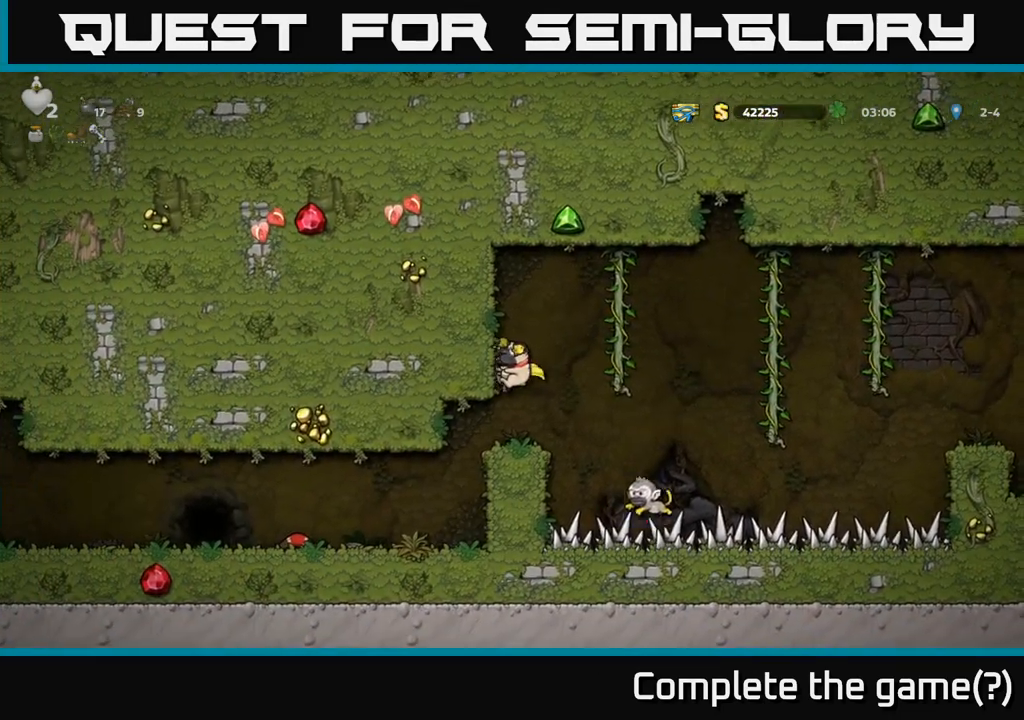
{"dt_ms": 500, "buttons": ["A"], "events": [[83, "A", "up"], [467, "A", "down"]]}
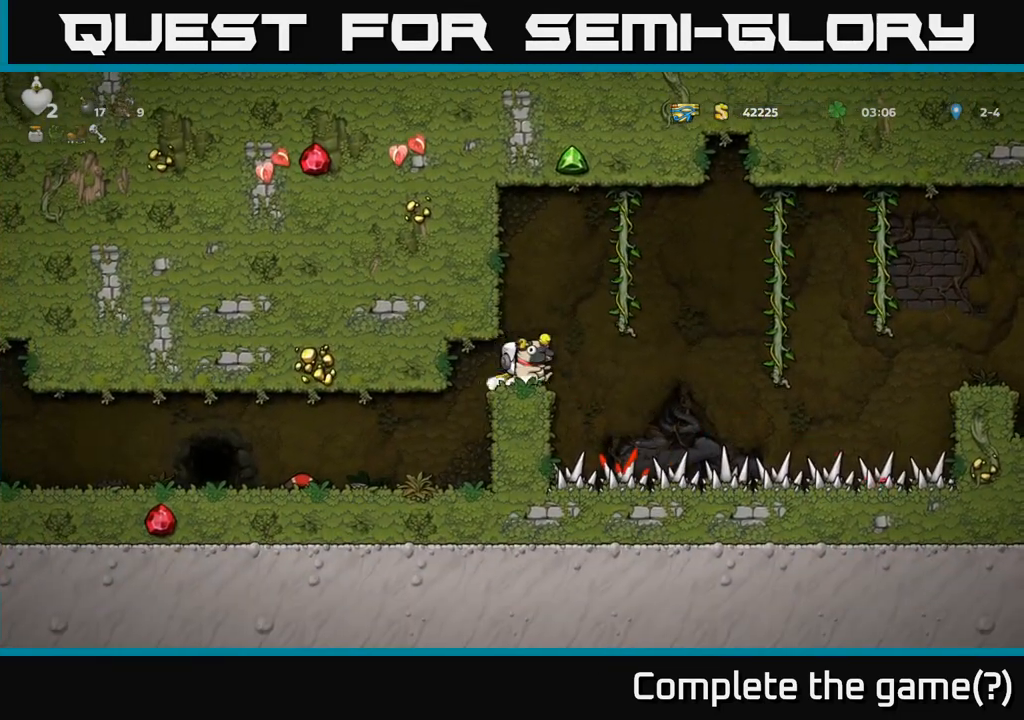
{"dt_ms": 500, "buttons": ["A"], "events": [[283, "A", "up"], [350, "A", "down"]]}
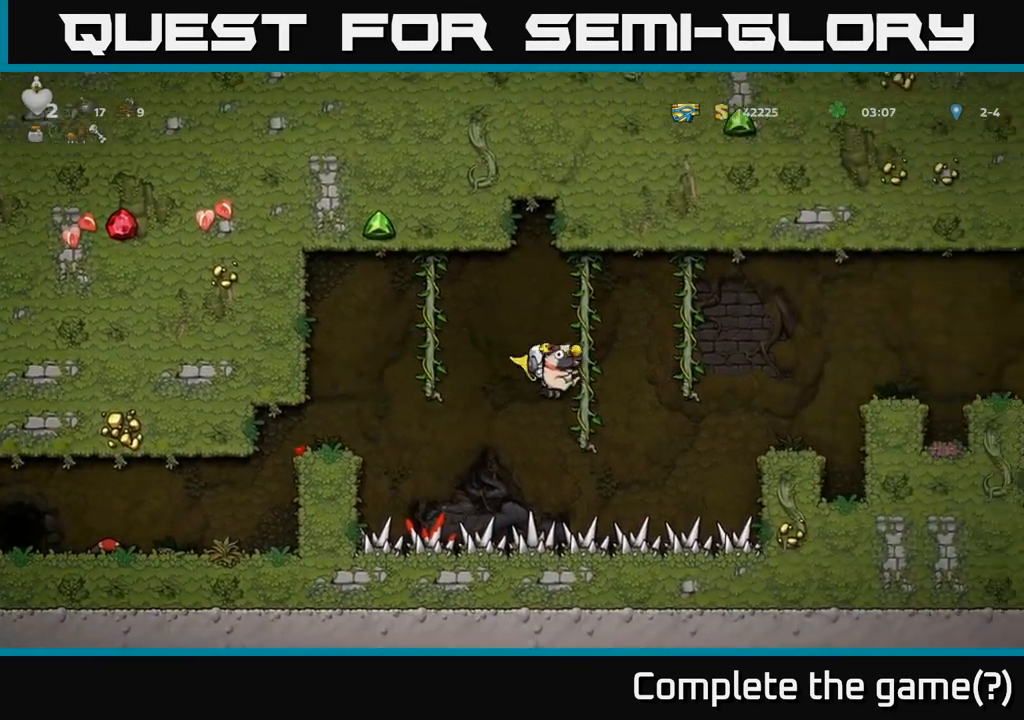
{"dt_ms": 500, "buttons": []}
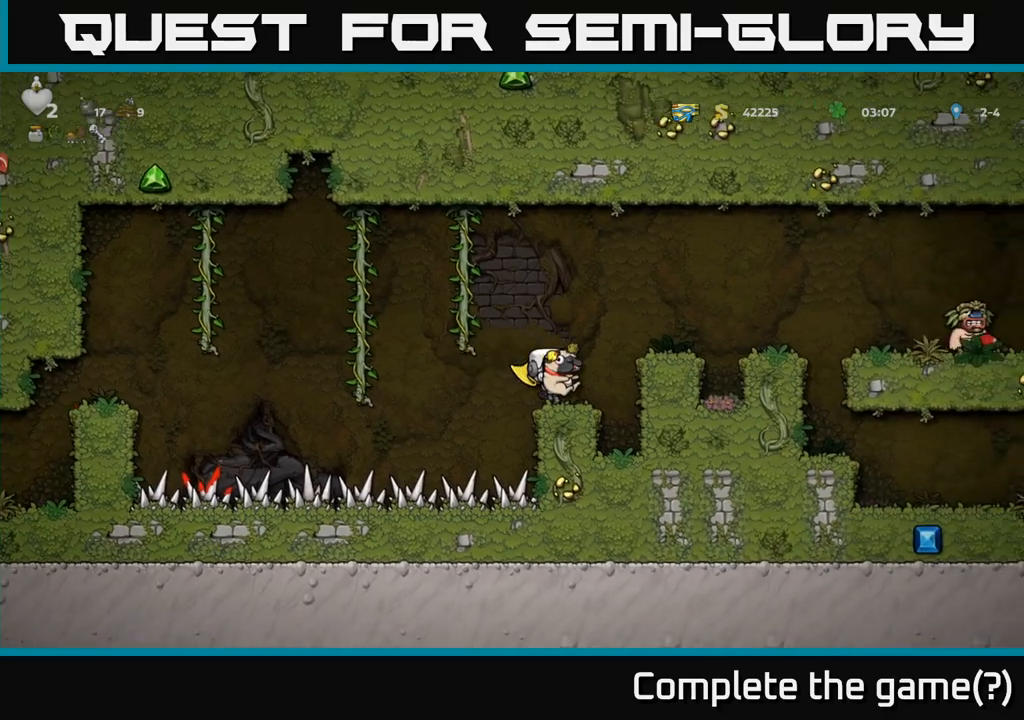
{"dt_ms": 500, "buttons": [], "events": [[133, "A", "down"], [350, "A", "up"]]}
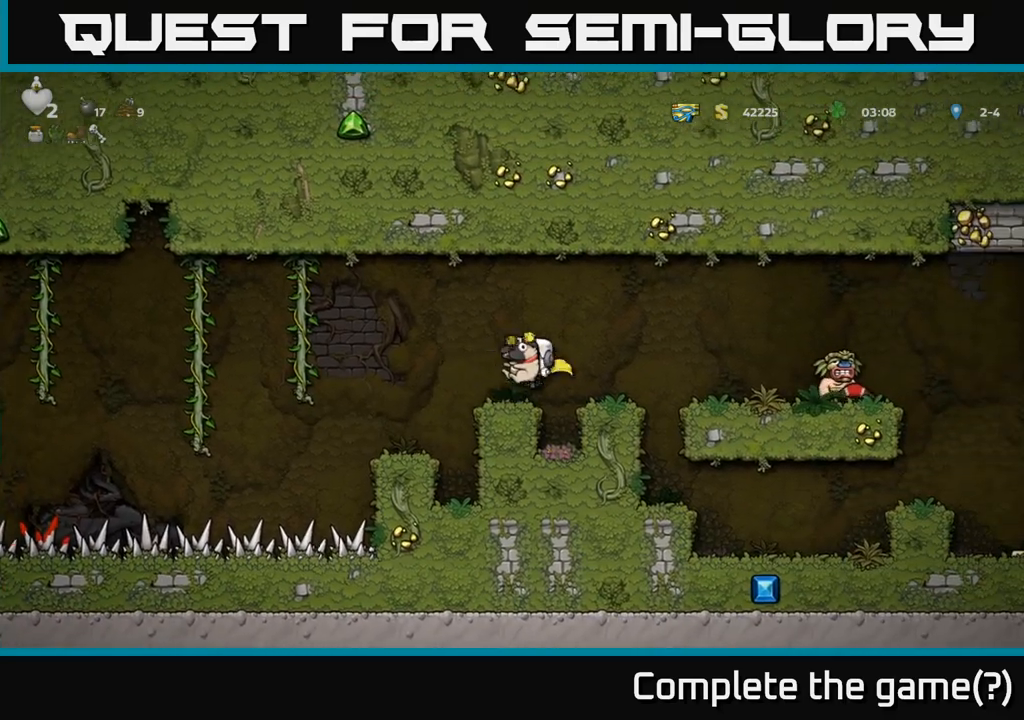
{"dt_ms": 500, "buttons": [], "events": []}
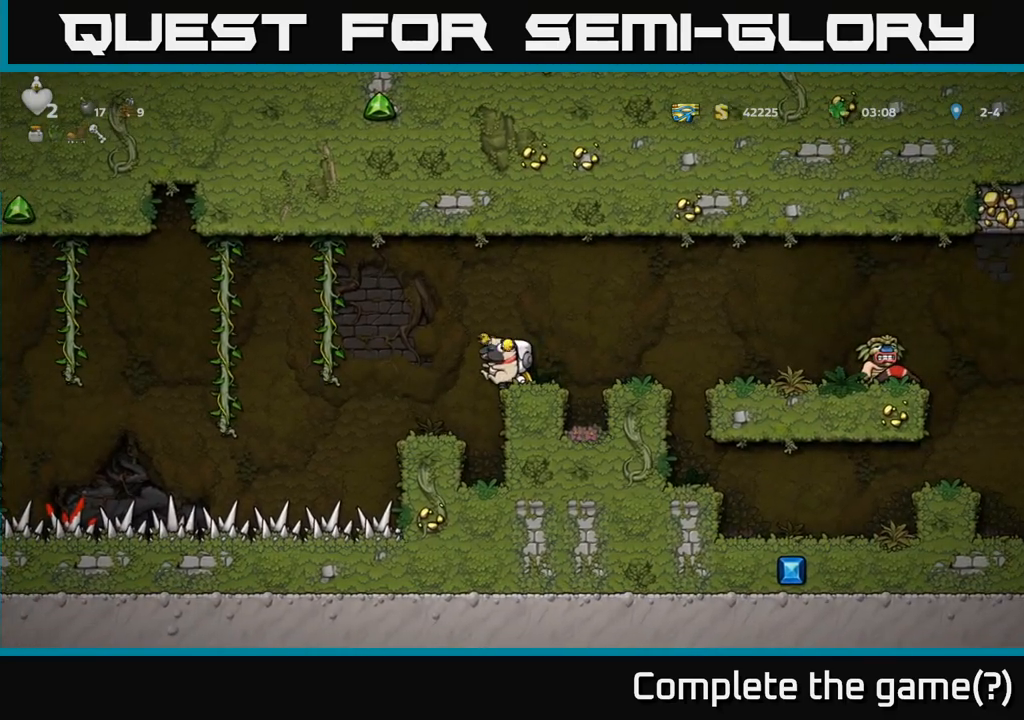
{"dt_ms": 1000, "buttons": ["A"]}
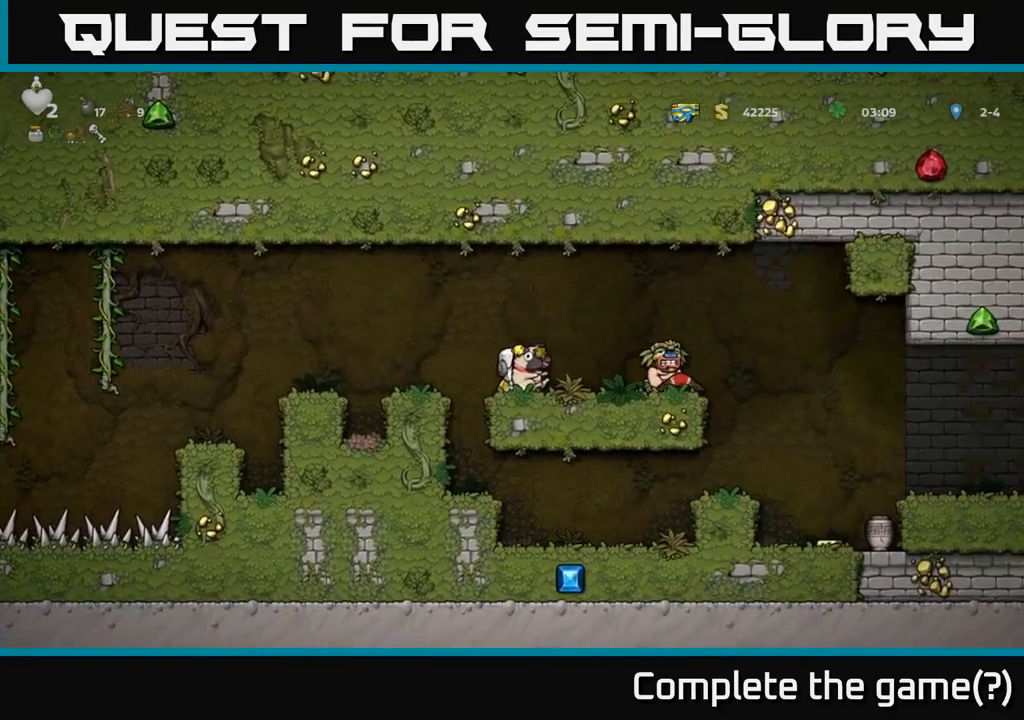
{"dt_ms": 500, "buttons": [], "events": [[283, "A", "up"]]}
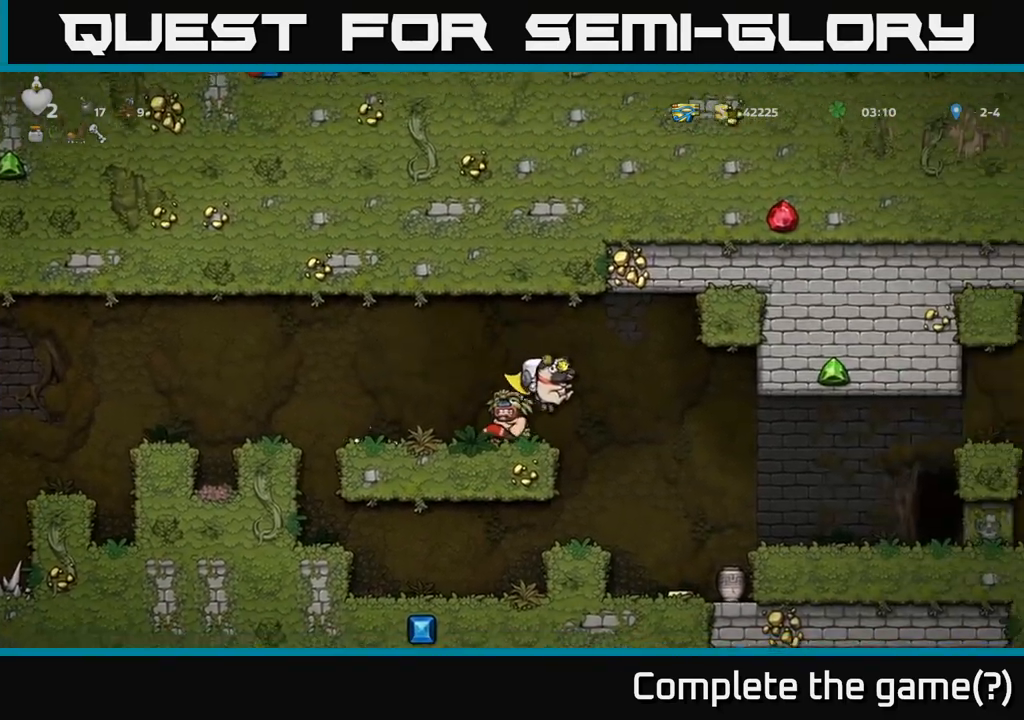
{"dt_ms": 500, "buttons": [], "events": [[367, "A", "down"], [500, "A", "up"]]}
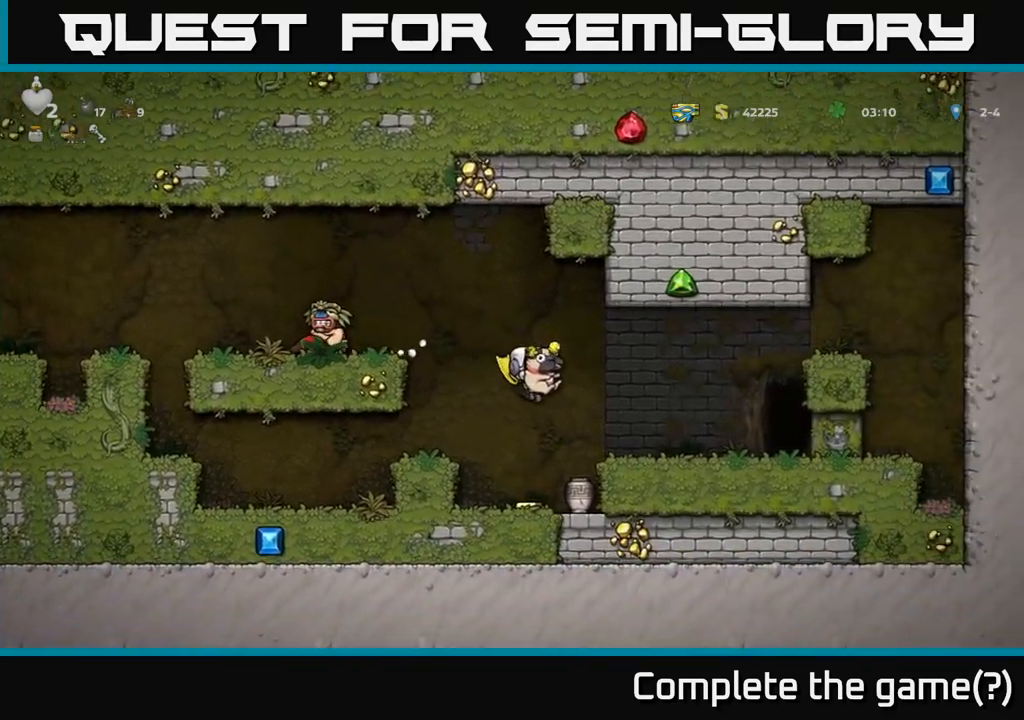
{"dt_ms": 500, "buttons": ["A"], "events": [[500, "A", "down"]]}
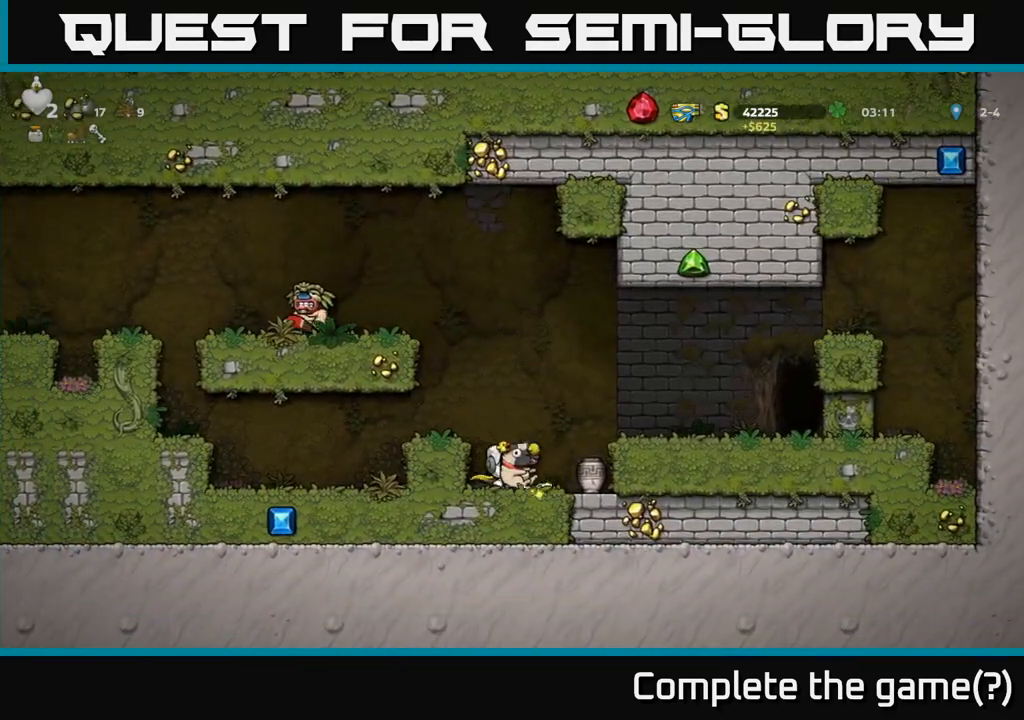
{"dt_ms": 500, "buttons": [], "events": [[167, "A", "up"]]}
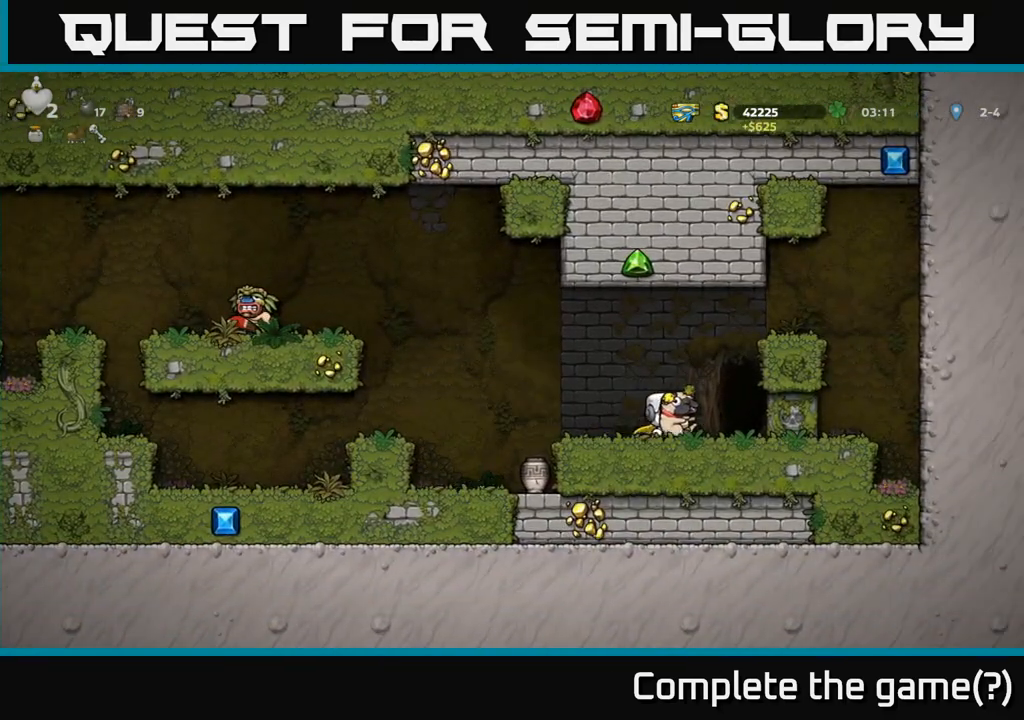
{"dt_ms": 500, "buttons": [], "events": [[167, "A", "down"], [333, "A", "up"]]}
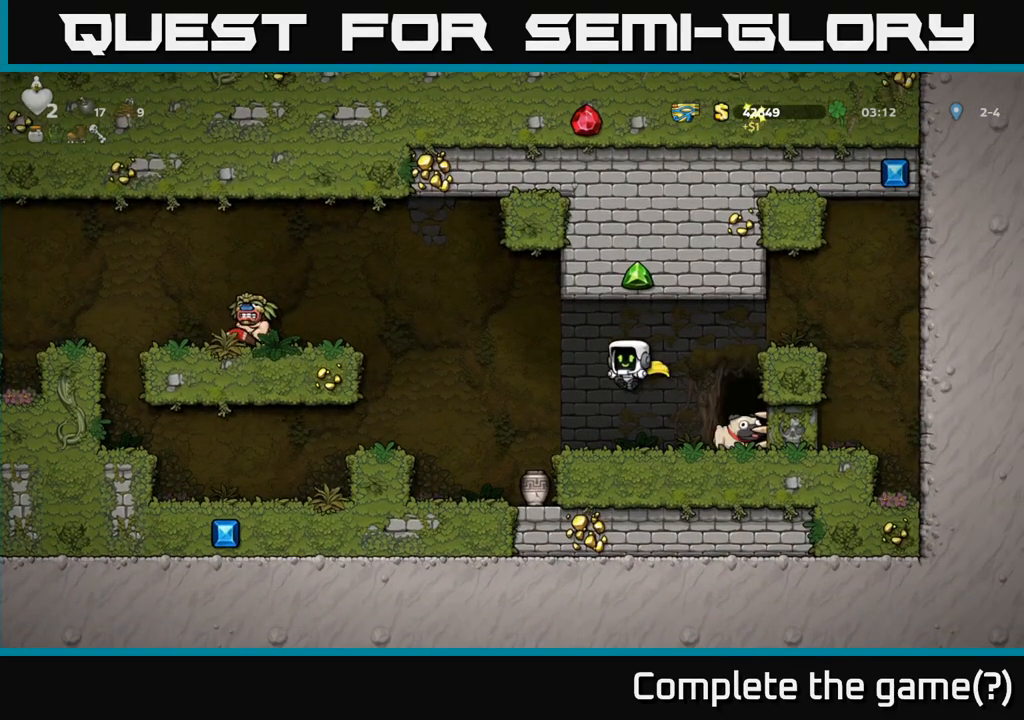
{"dt_ms": 500, "buttons": [], "events": []}
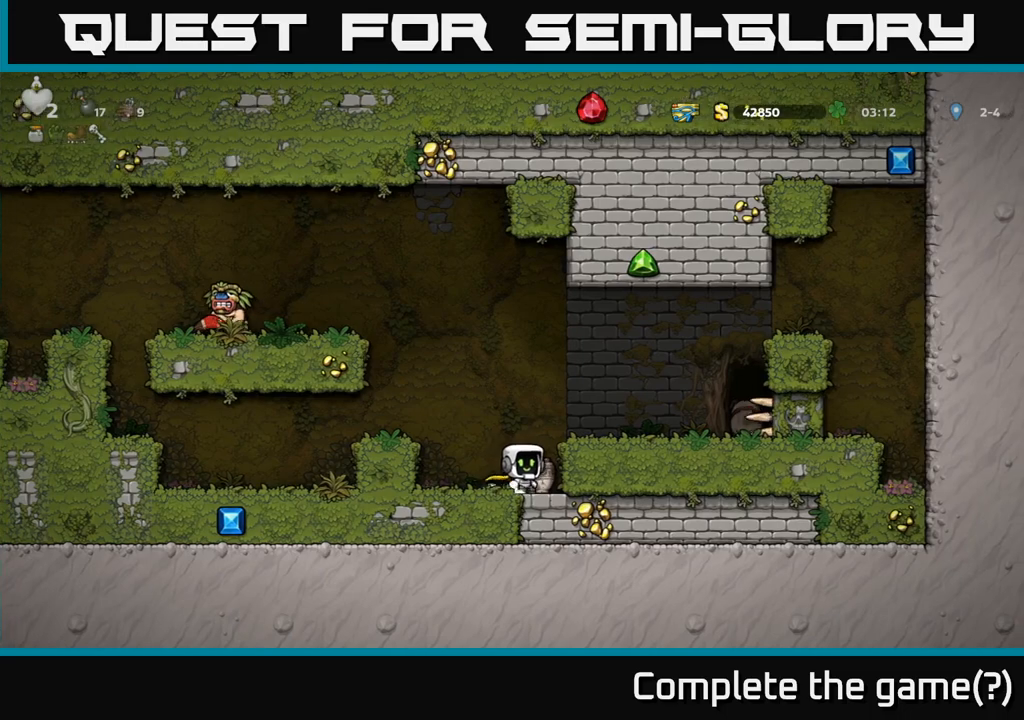
{"dt_ms": 500, "buttons": ["A"], "events": [[183, "X", "down"], [300, "X", "up"], [400, "A", "down"]]}
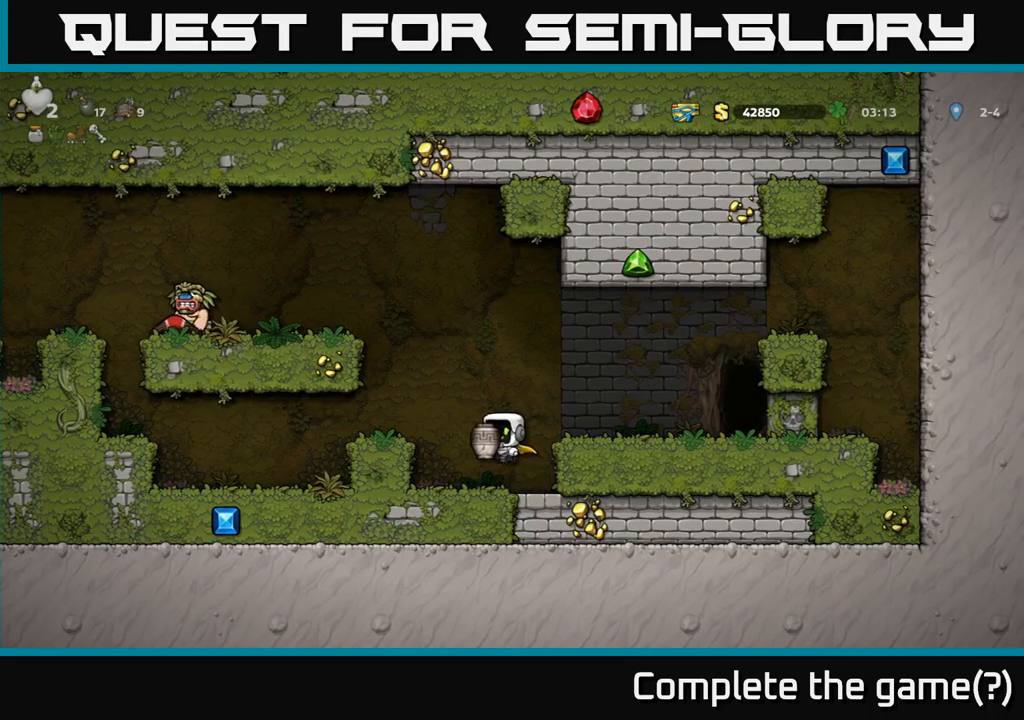
{"dt_ms": 500, "buttons": [], "events": [[67, "A", "up"]]}
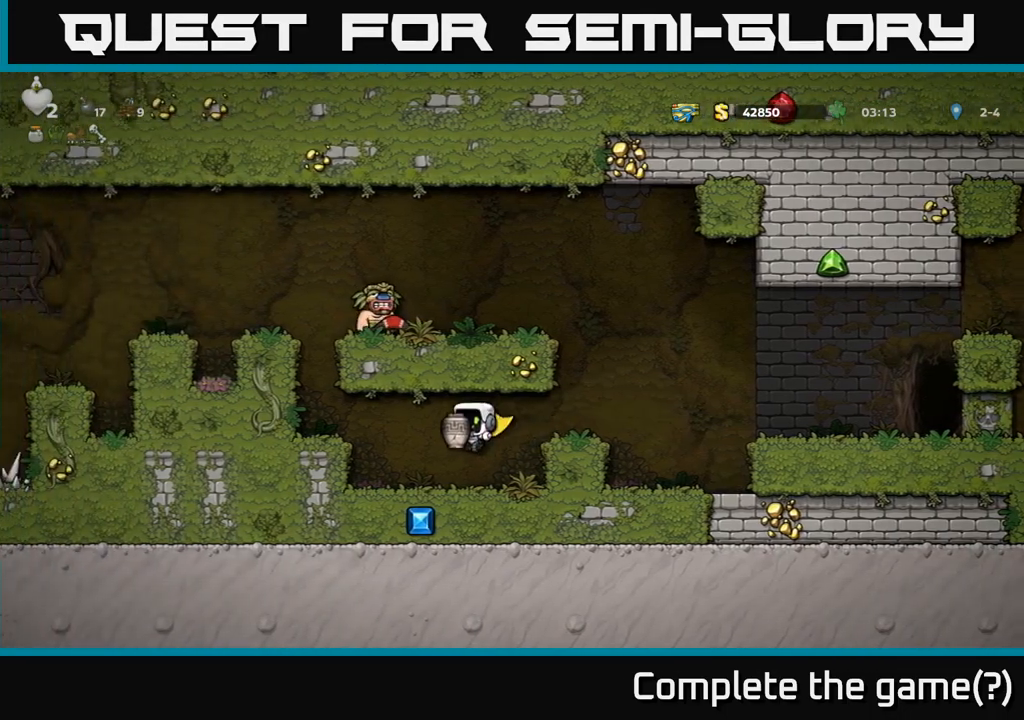
{"dt_ms": 500, "buttons": []}
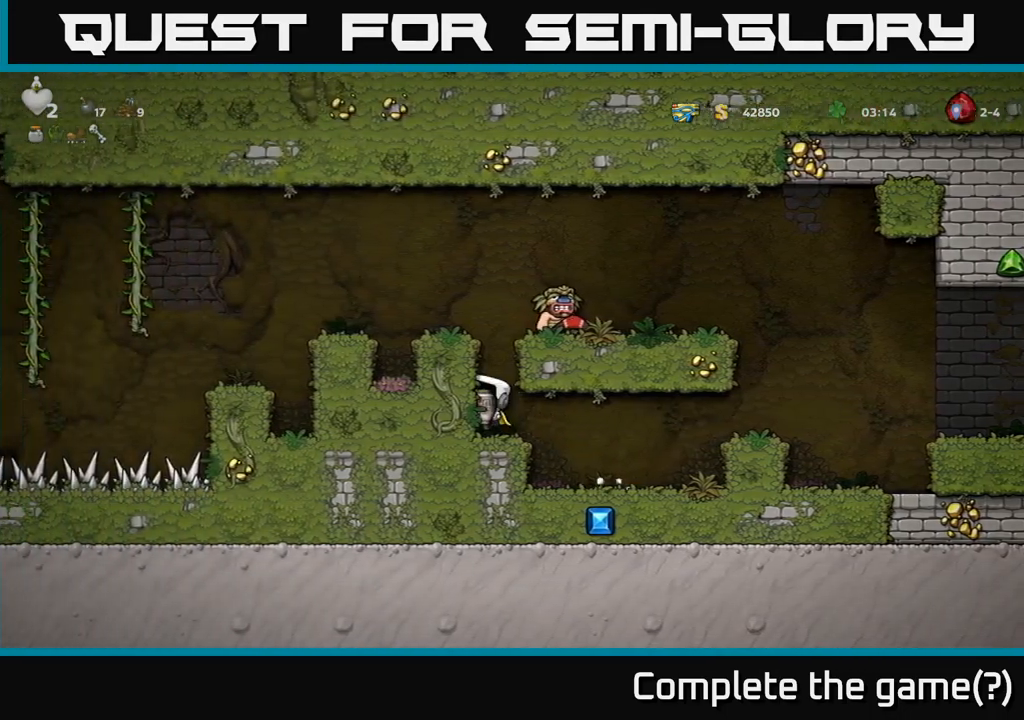
{"dt_ms": 500, "buttons": ["A"], "events": [[50, "A", "down"], [200, "A", "up"], [367, "A", "down"]]}
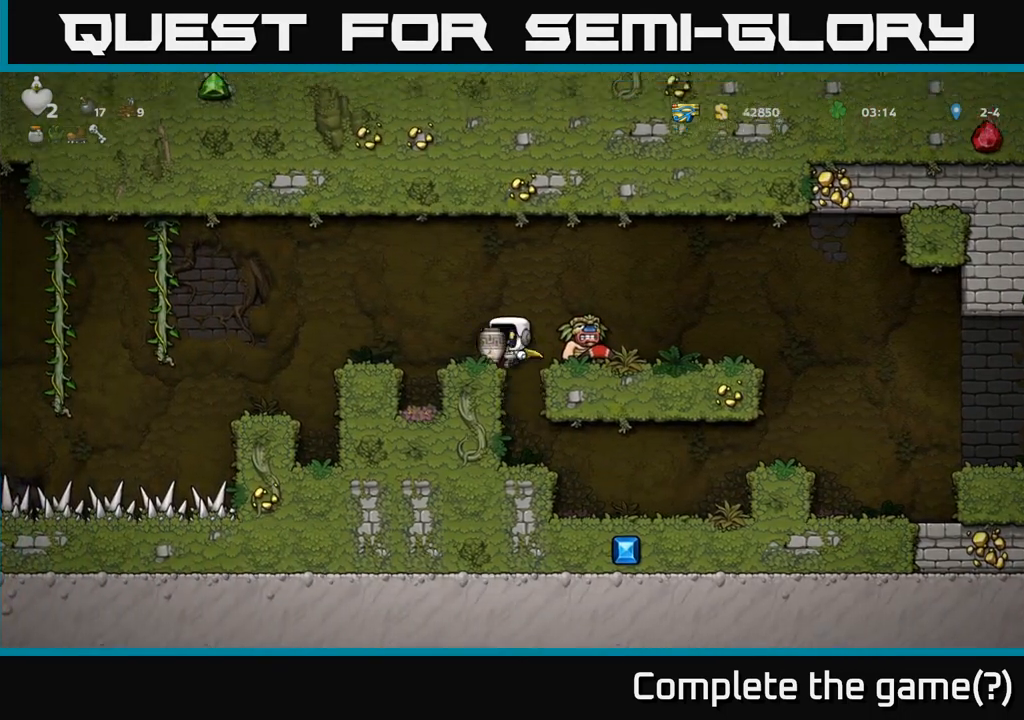
{"dt_ms": 500, "buttons": [], "events": [[17, "A", "up"], [333, "X", "down"], [467, "X", "up"]]}
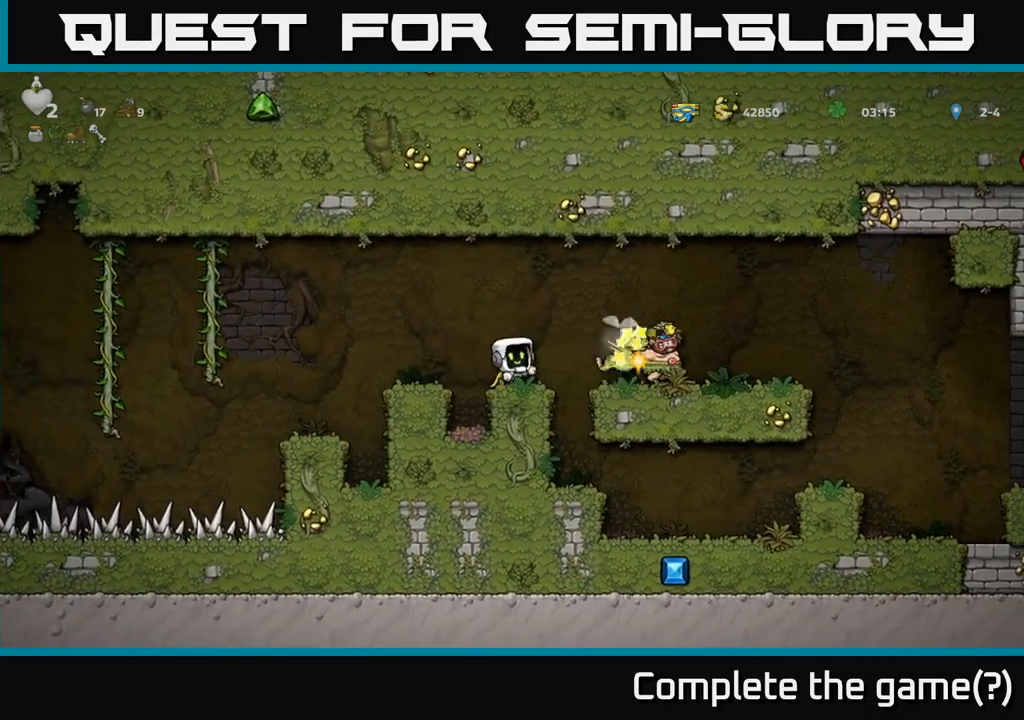
{"dt_ms": 500, "buttons": ["A"], "events": [[400, "A", "down"]]}
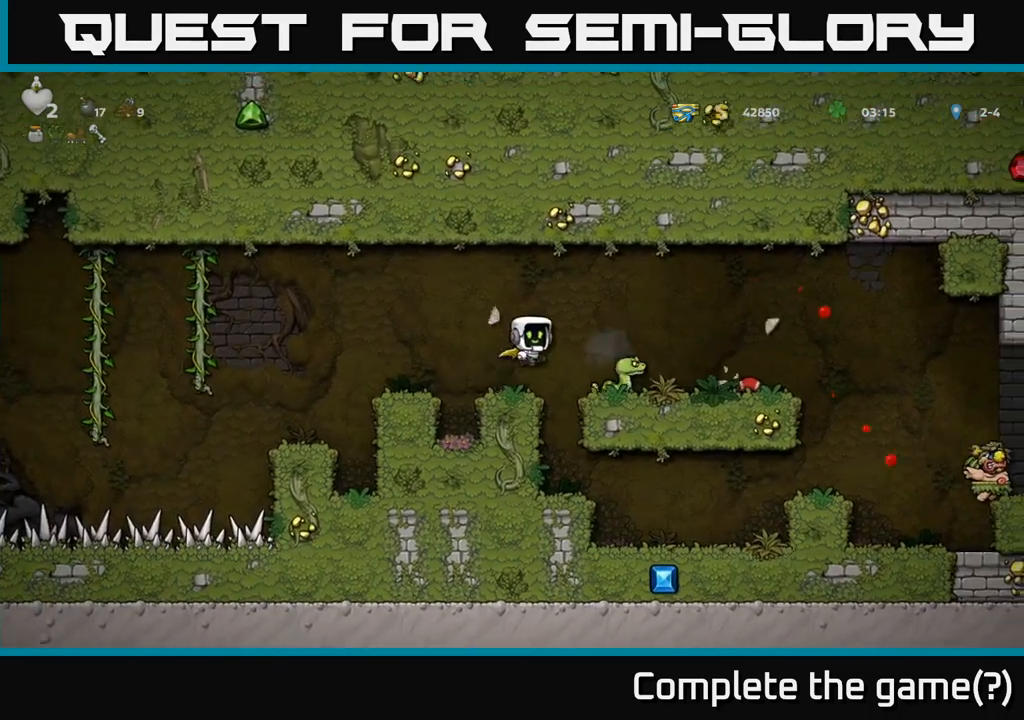
{"dt_ms": 500, "buttons": [], "events": [[67, "A", "up"]]}
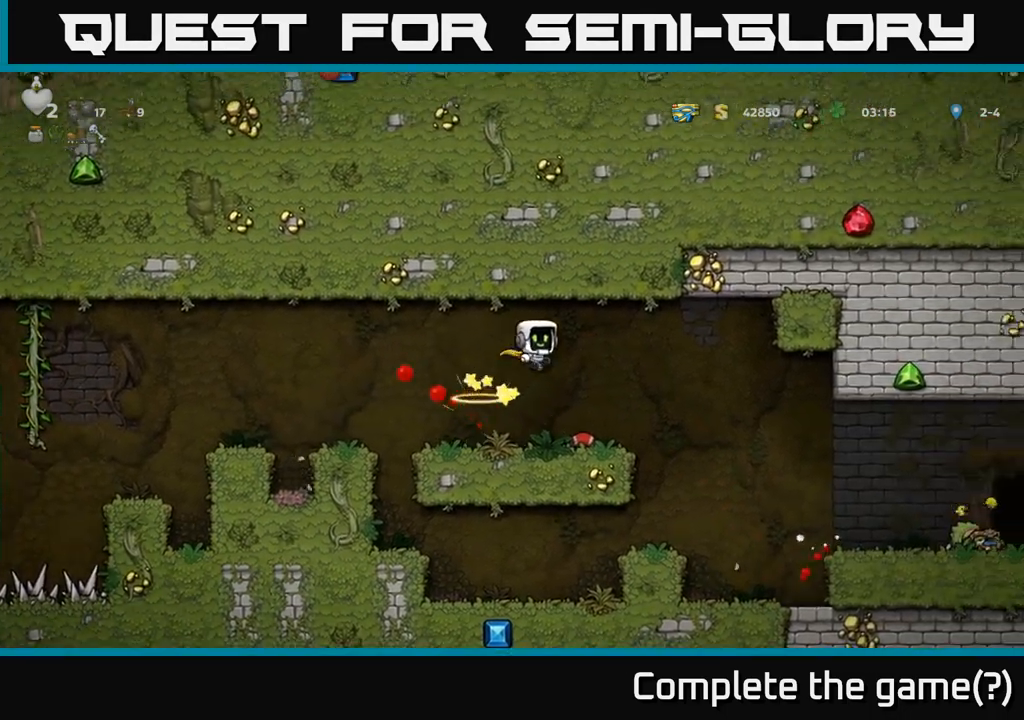
{"dt_ms": 500, "buttons": [], "events": []}
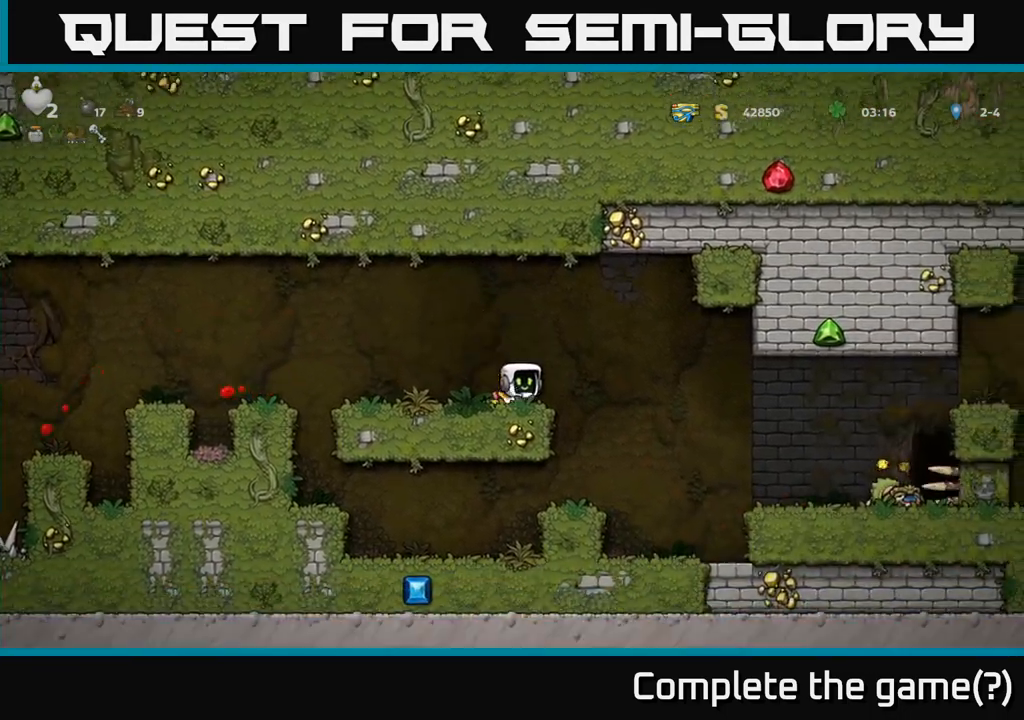
{"dt_ms": 500, "buttons": [], "events": [[50, "X", "down"], [133, "X", "up"], [217, "A", "down"], [333, "A", "up"]]}
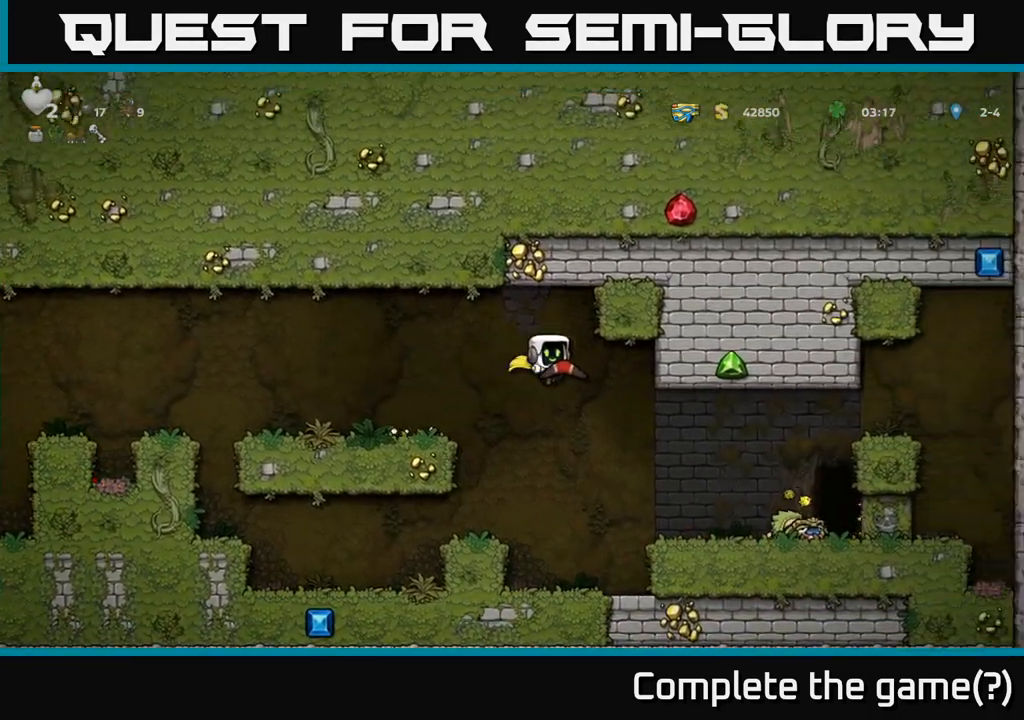
{"dt_ms": 500, "buttons": [], "events": [[400, "X", "down"], [500, "X", "up"]]}
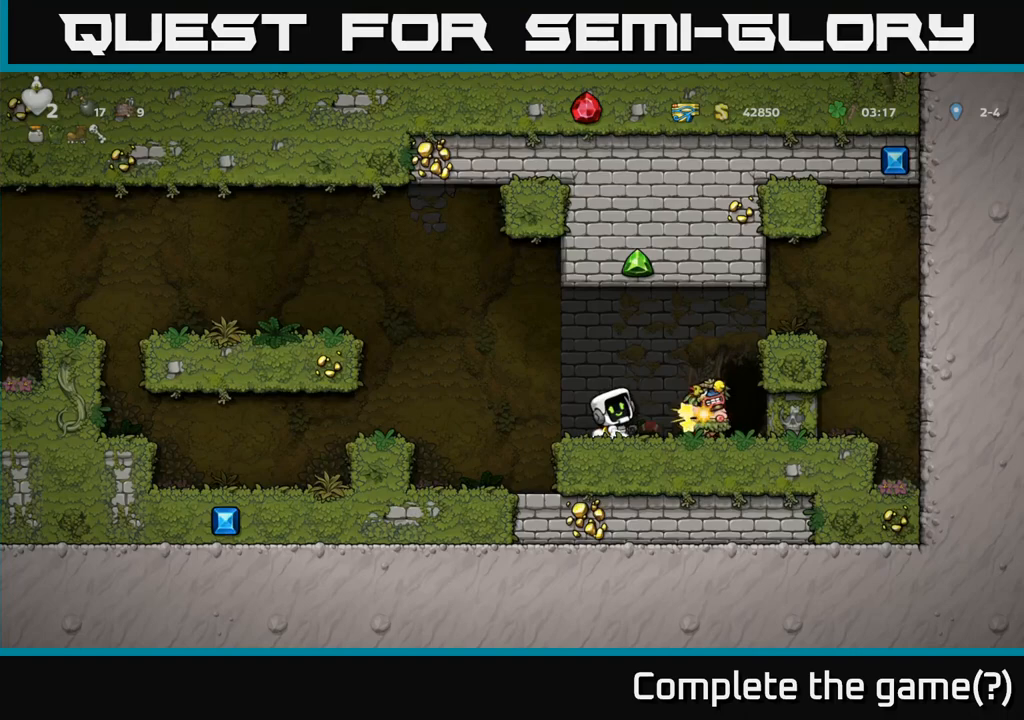
{"dt_ms": 500, "buttons": [], "events": []}
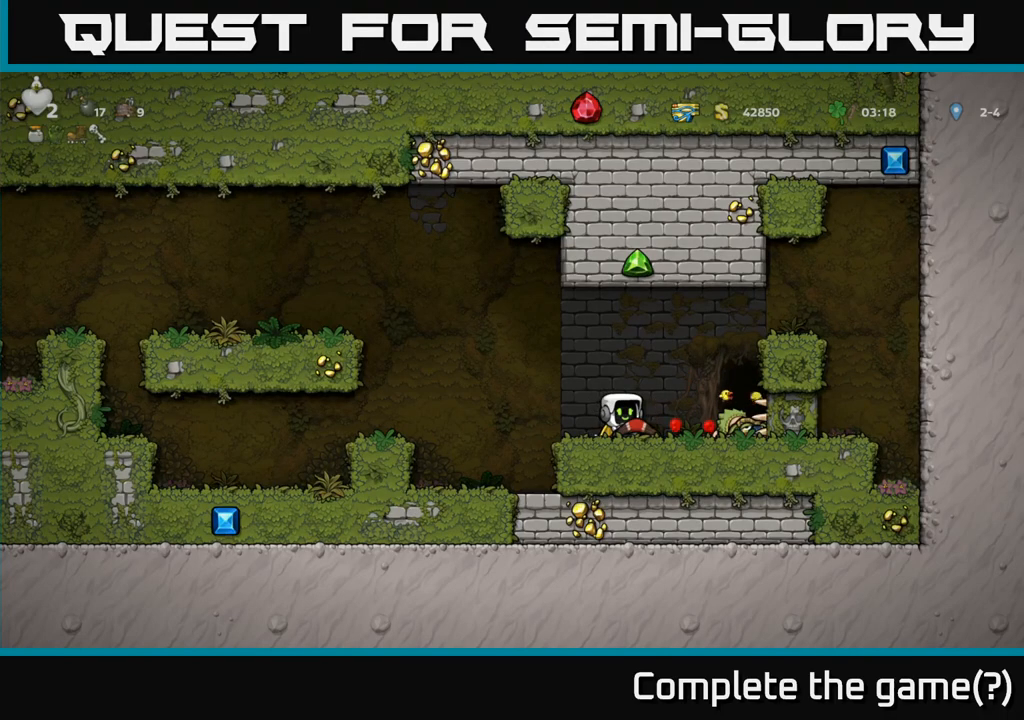
{"dt_ms": 500, "buttons": [], "events": [[67, "X", "down"], [150, "X", "up"]]}
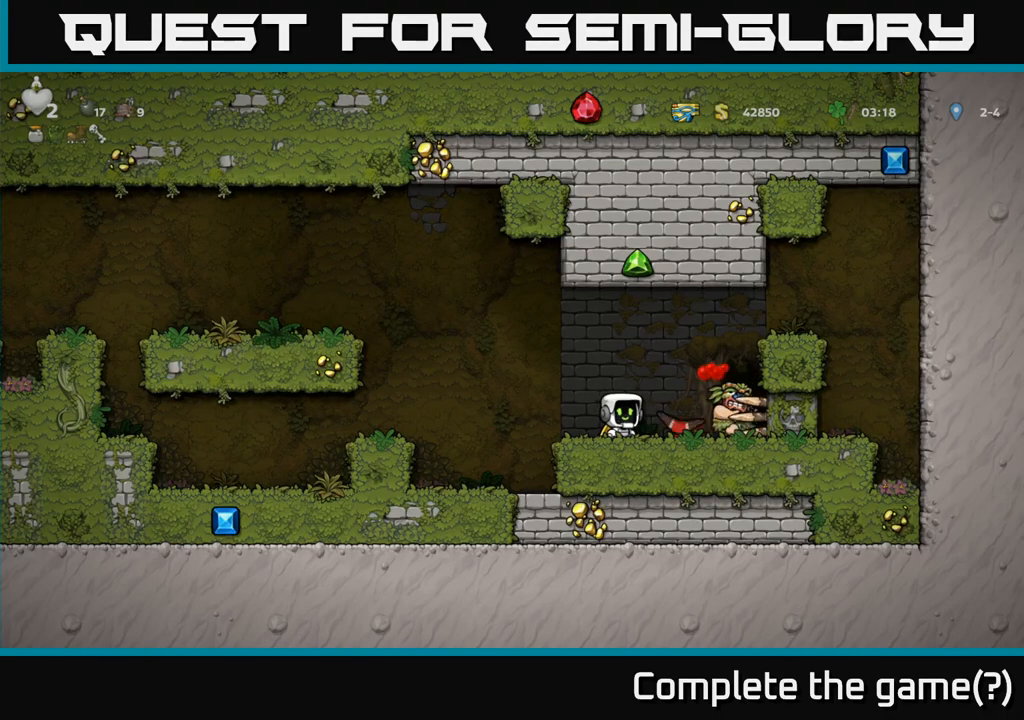
{"dt_ms": 500, "buttons": [], "events": []}
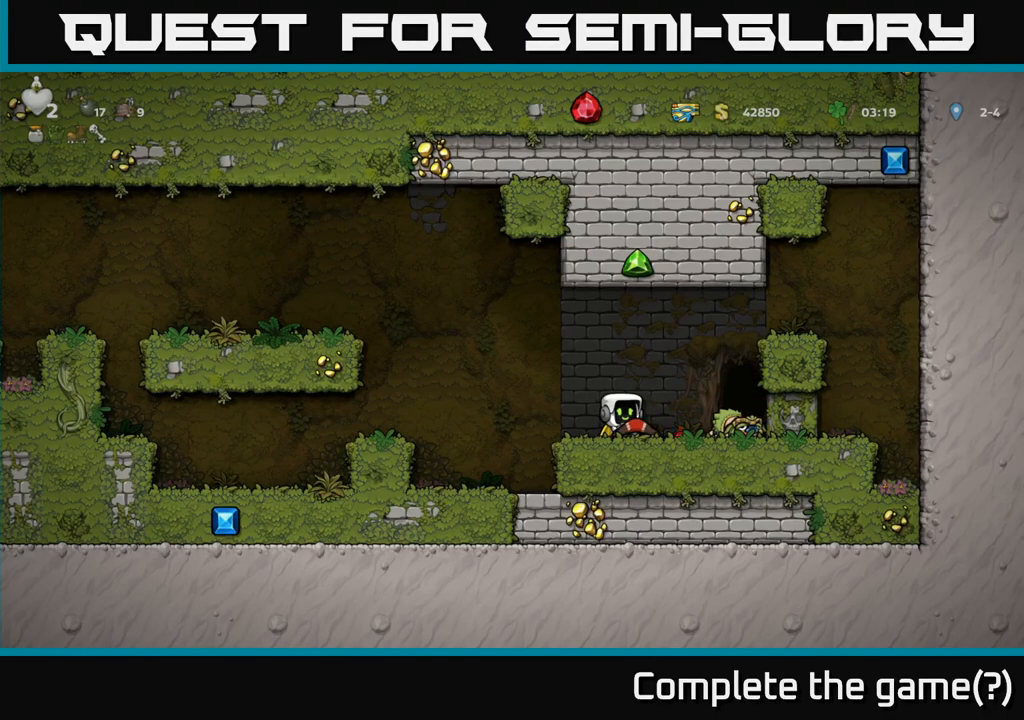
{"dt_ms": 500, "buttons": [], "events": []}
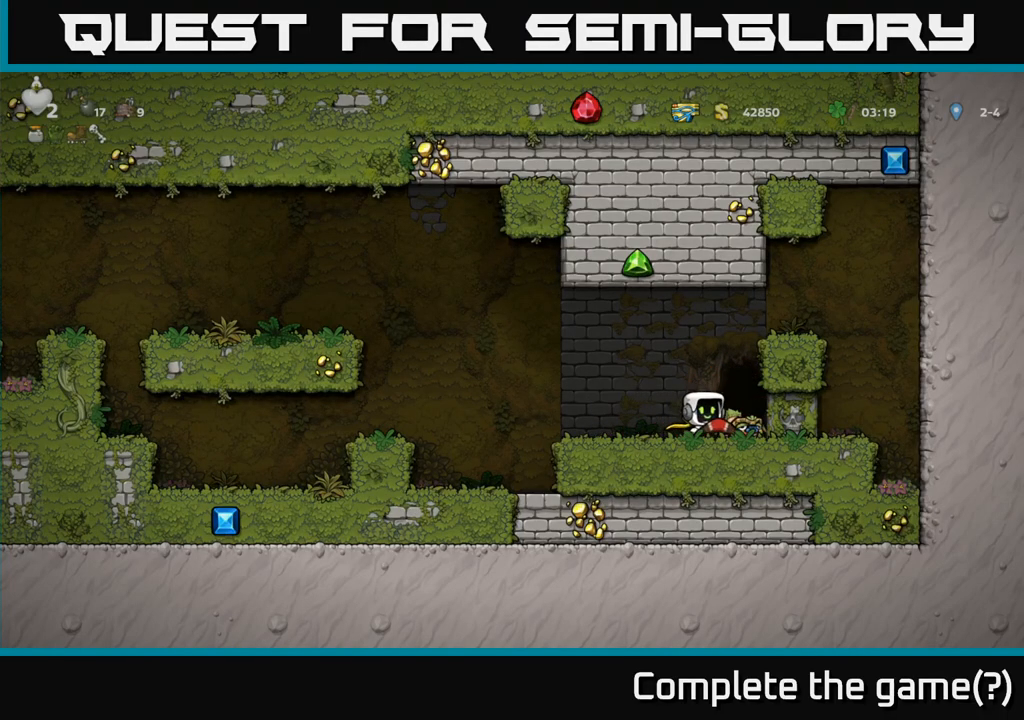
{"dt_ms": 500, "buttons": [], "events": [[67, "L2", "down"], [167, "L2", "up"], [250, "L2", "down"], [333, "L2", "up"], [417, "L2", "down"], [483, "L2", "up"]]}
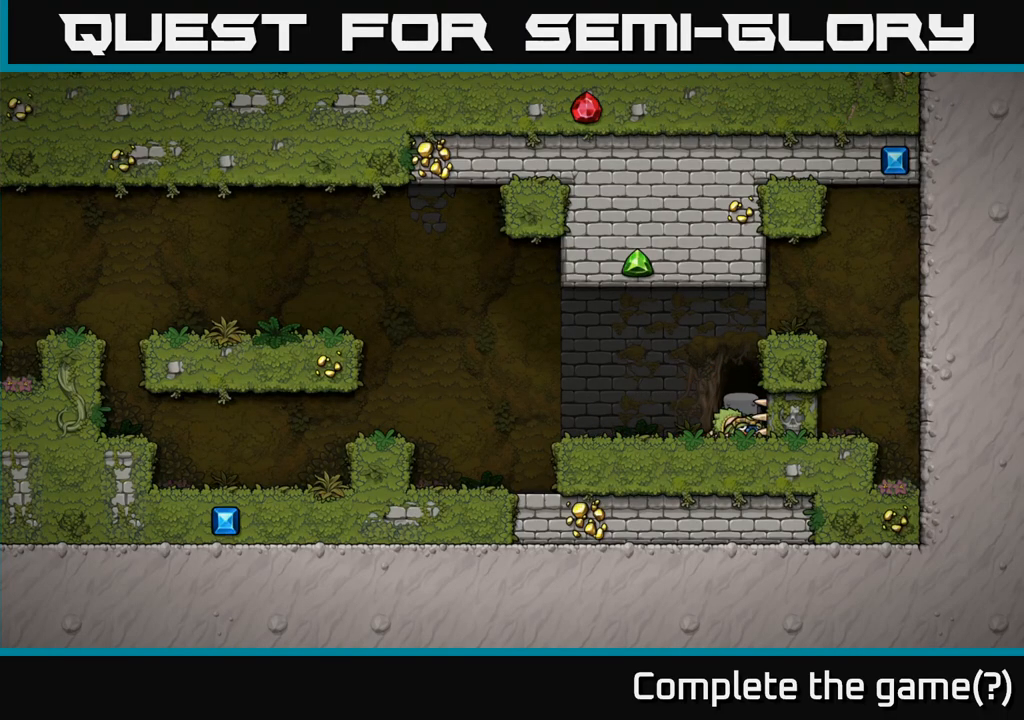
{"dt_ms": 500, "buttons": [], "events": [[83, "L2", "down"], [150, "L2", "up"], [250, "L2", "down"], [317, "L2", "up"], [400, "L2", "down"], [500, "L2", "up"]]}